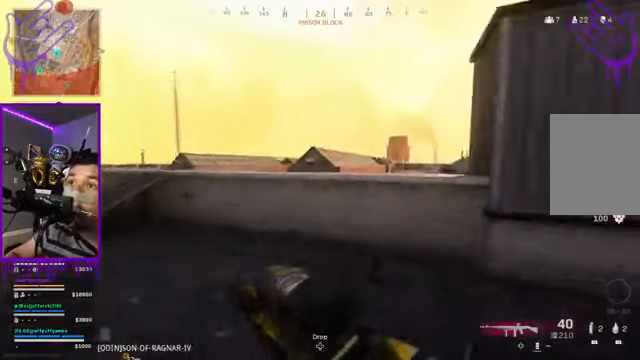
Gameplay with a controller (Xbox layout); each line is a JSON object with the inputs held at the frame after it. "events" lists button and stick changes between this image and that frame as [ms after this image, input, new state], when the widget could be followed in between. Not read: L3 R3.
{"buttons": ["L2"], "left_stick": "up", "right_stick": "center", "events": [[133, "L2", "down"], [167, "right_stick", "right"], [334, "right_stick", "center"]]}
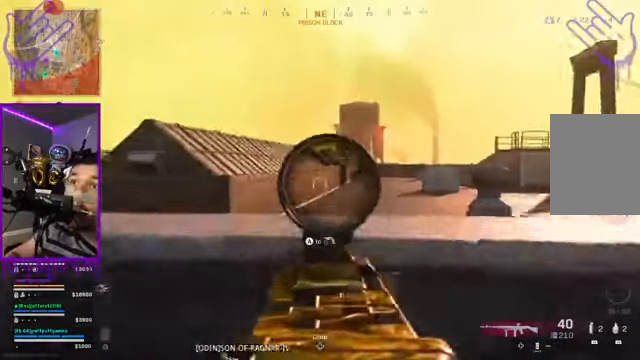
{"buttons": ["L1", "L2"], "left_stick": "up", "right_stick": "center", "events": [[467, "L1", "down"]]}
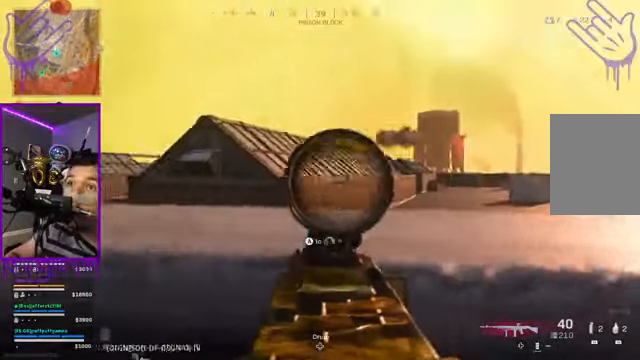
{"buttons": ["L2"], "left_stick": "up", "right_stick": "center", "events": [[33, "L1", "up"], [67, "right_stick", "left"], [367, "right_stick", "center"]]}
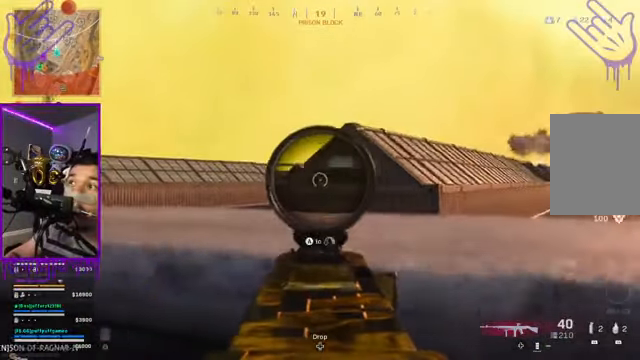
{"buttons": ["L2"], "left_stick": "up", "right_stick": "center", "events": []}
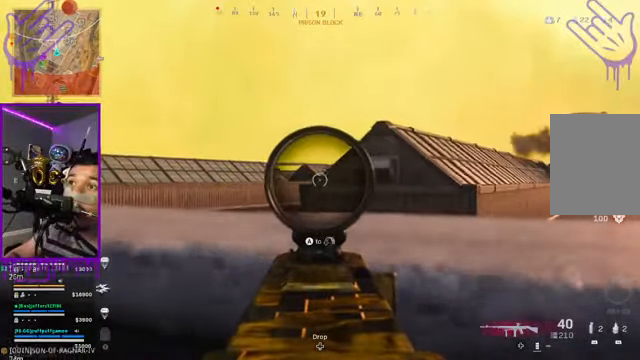
{"buttons": ["L2"], "left_stick": "up", "right_stick": "center", "events": []}
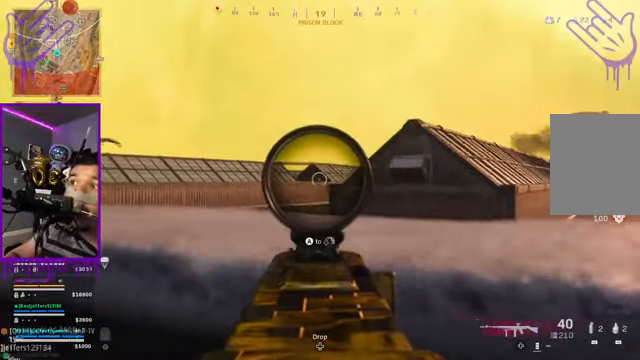
{"buttons": ["L2"], "left_stick": "up", "right_stick": "left", "events": [[166, "right_stick", "left"]]}
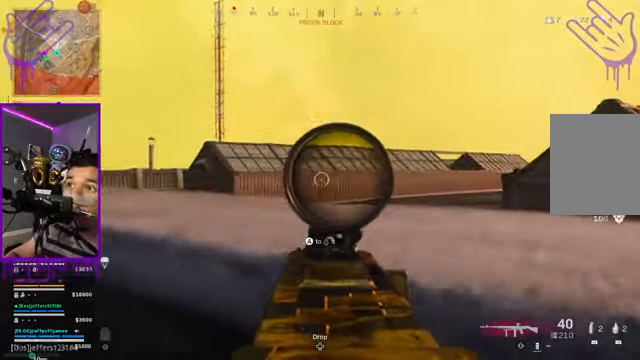
{"buttons": ["L2"], "left_stick": "center", "right_stick": "center", "events": [[200, "right_stick", "center"], [367, "left_stick", "center"]]}
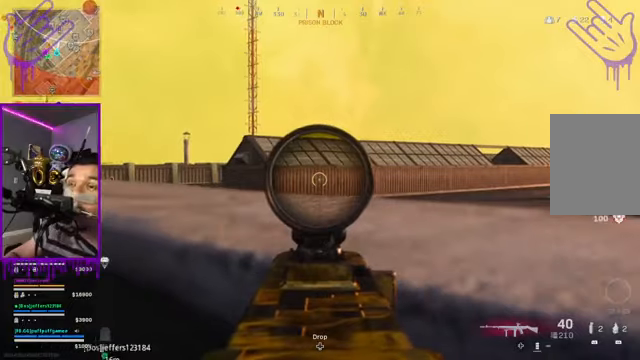
{"buttons": ["L2"], "left_stick": "center", "right_stick": "center", "events": []}
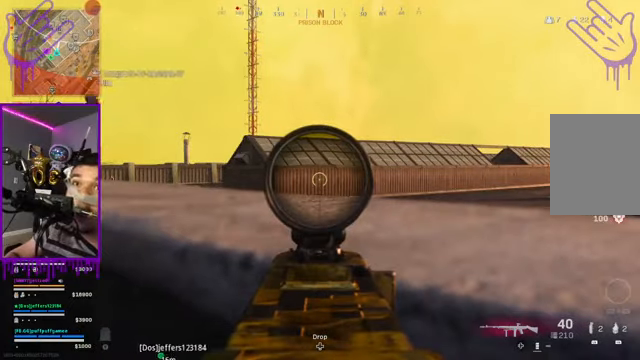
{"buttons": ["L2"], "left_stick": "center", "right_stick": "center", "events": [[334, "DPAD_UP", "down"], [401, "DPAD_UP", "up"]]}
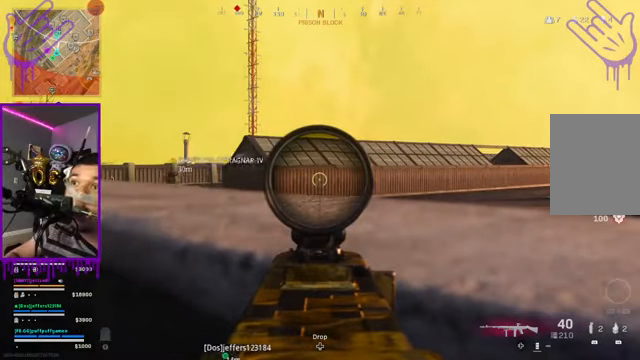
{"buttons": ["L2"], "left_stick": "center", "right_stick": "center", "events": []}
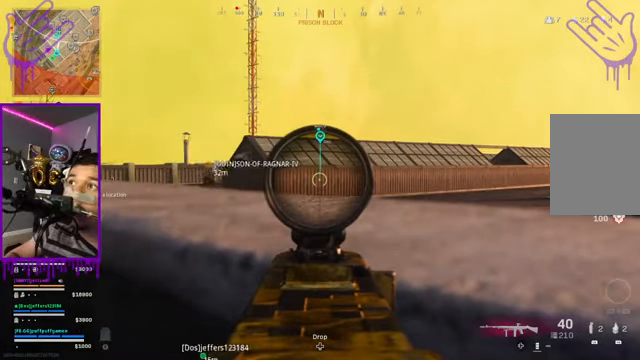
{"buttons": [], "left_stick": "center", "right_stick": "center", "events": [[501, "L2", "up"]]}
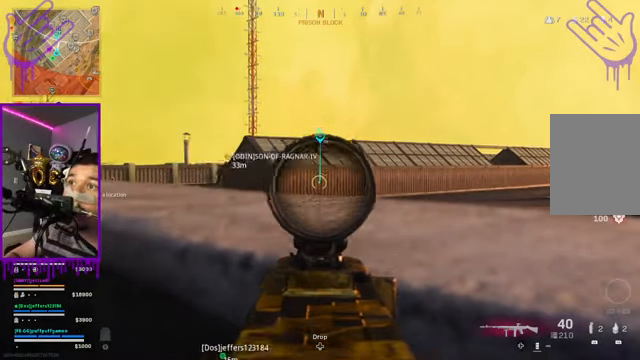
{"buttons": [], "left_stick": "up", "right_stick": "center", "events": [[300, "left_stick", "up"]]}
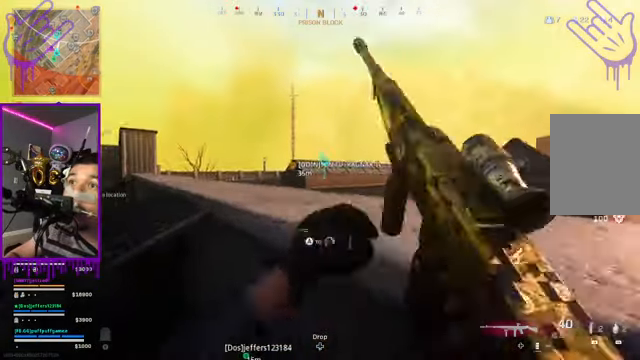
{"buttons": [], "left_stick": "up", "right_stick": "center", "events": [[267, "A", "down"], [367, "A", "up"]]}
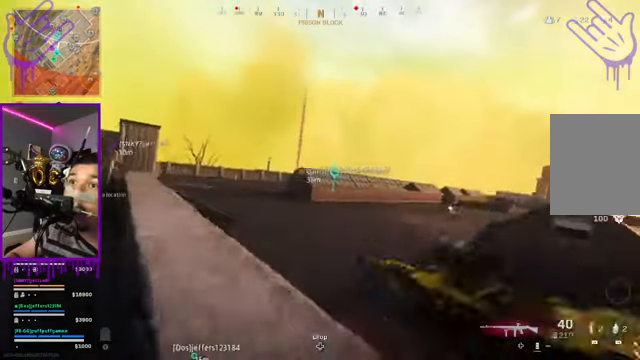
{"buttons": [], "left_stick": "up", "right_stick": "left", "events": [[367, "right_stick", "left"]]}
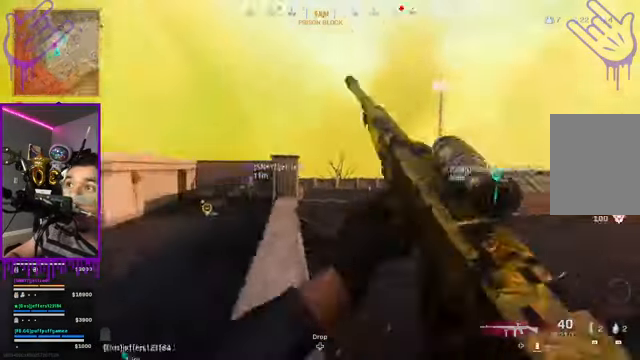
{"buttons": [], "left_stick": "up", "right_stick": "center", "events": [[201, "right_stick", "center"]]}
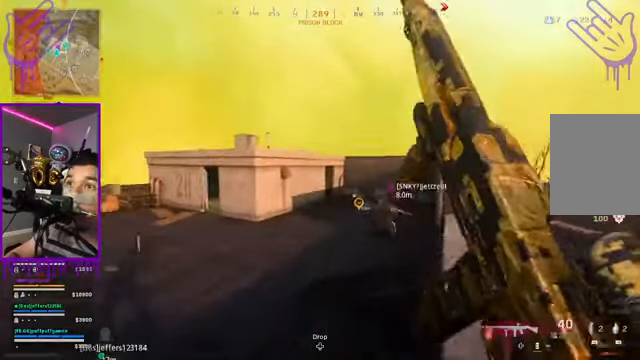
{"buttons": [], "left_stick": "up", "right_stick": "center", "events": []}
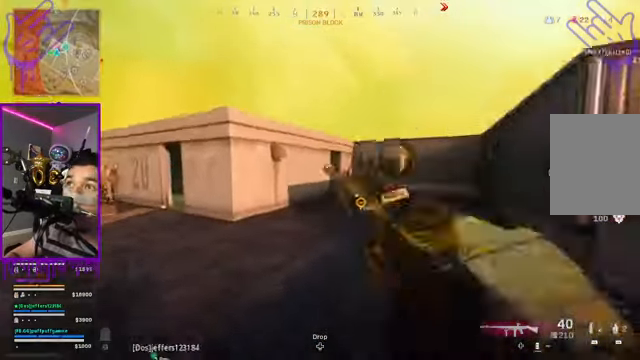
{"buttons": [], "left_stick": "up", "right_stick": "right", "events": [[334, "right_stick", "right"]]}
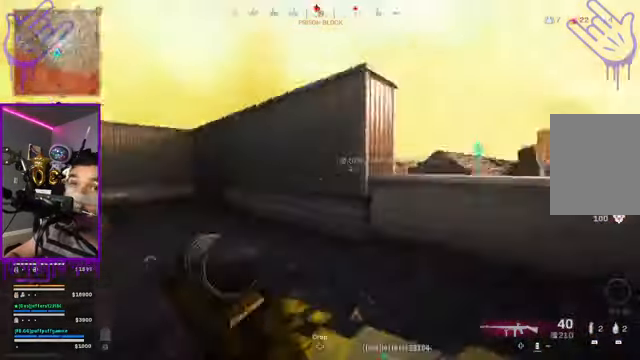
{"buttons": ["L1"], "left_stick": "up", "right_stick": "center", "events": [[133, "right_stick", "center"], [467, "L1", "down"]]}
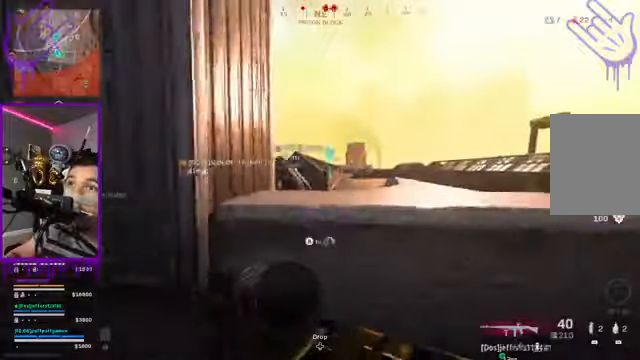
{"buttons": ["L2"], "left_stick": "up", "right_stick": "center", "events": [[33, "L1", "up"], [233, "L2", "down"]]}
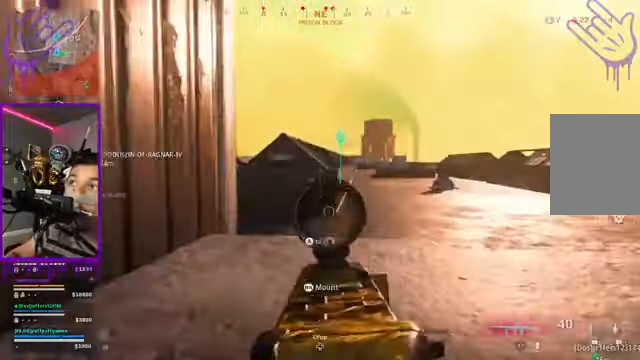
{"buttons": ["L2"], "left_stick": "up", "right_stick": "up-right", "events": [[401, "right_stick", "up-right"]]}
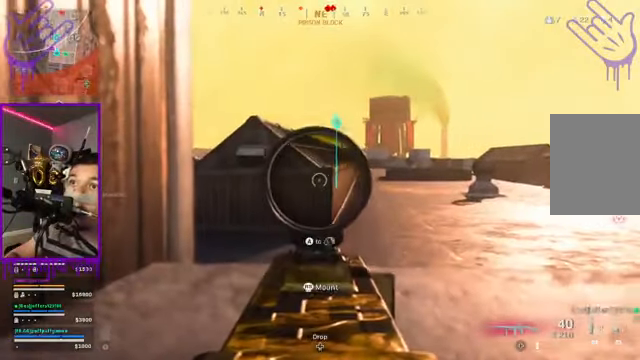
{"buttons": ["L2"], "left_stick": "up", "right_stick": "center", "events": [[367, "right_stick", "center"]]}
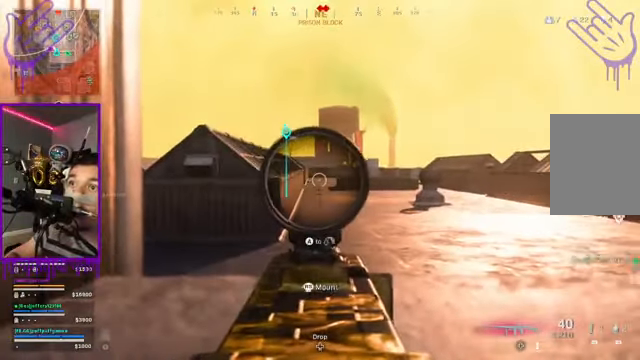
{"buttons": ["L2"], "left_stick": "up", "right_stick": "center", "events": []}
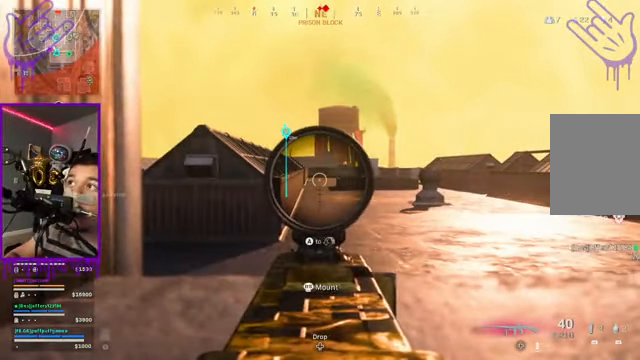
{"buttons": ["L2"], "left_stick": "up", "right_stick": "center", "events": []}
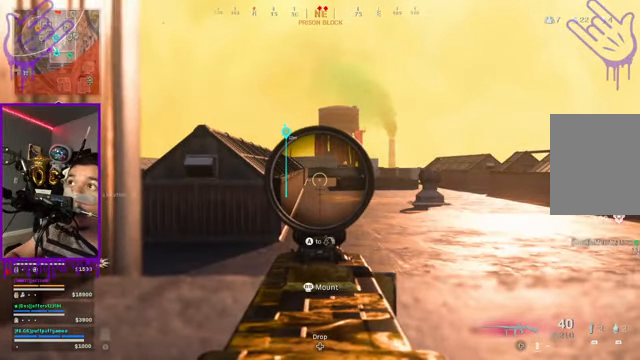
{"buttons": ["L2"], "left_stick": "up", "right_stick": "center", "events": []}
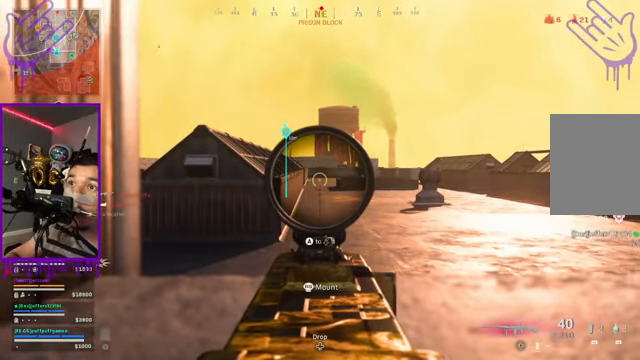
{"buttons": ["L2"], "left_stick": "up", "right_stick": "center", "events": []}
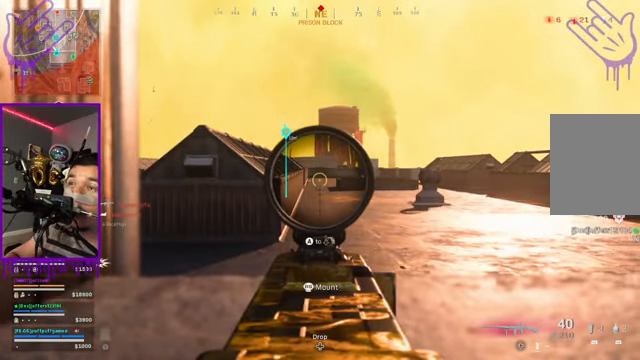
{"buttons": ["L2"], "left_stick": "up", "right_stick": "center", "events": []}
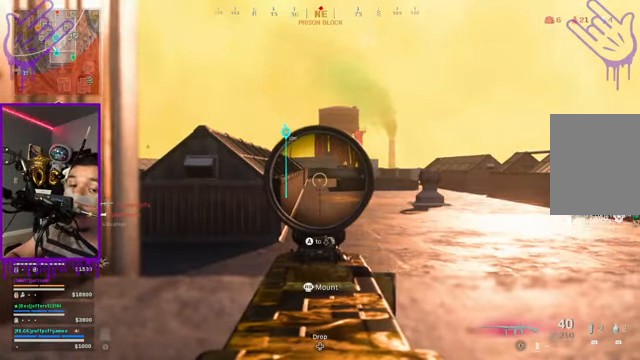
{"buttons": [], "left_stick": "up", "right_stick": "center", "events": [[100, "L2", "up"]]}
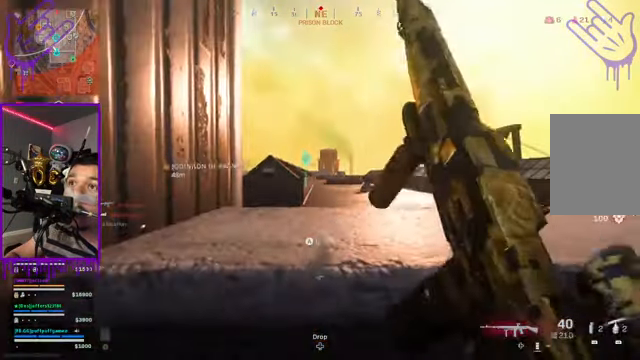
{"buttons": [], "left_stick": "up", "right_stick": "center", "events": [[300, "A", "down"], [434, "A", "up"]]}
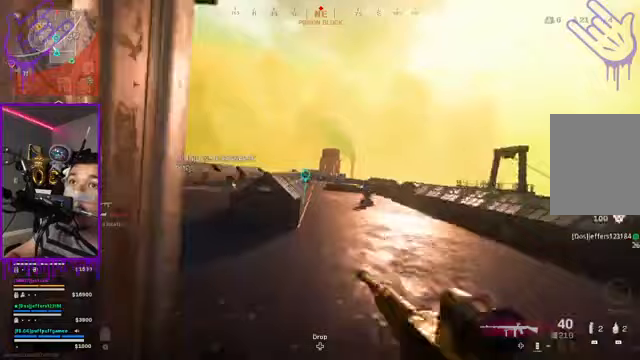
{"buttons": [], "left_stick": "up", "right_stick": "down-left", "events": [[467, "right_stick", "down-left"]]}
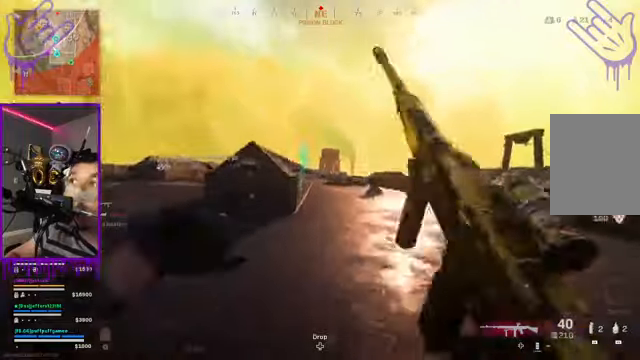
{"buttons": [], "left_stick": "up", "right_stick": "left", "events": [[66, "right_stick", "left"]]}
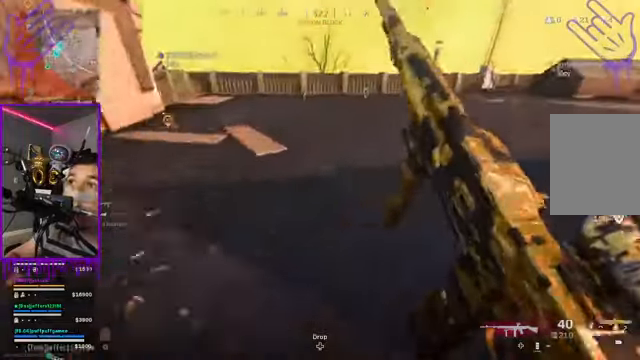
{"buttons": [], "left_stick": "up", "right_stick": "center", "events": [[200, "right_stick", "center"]]}